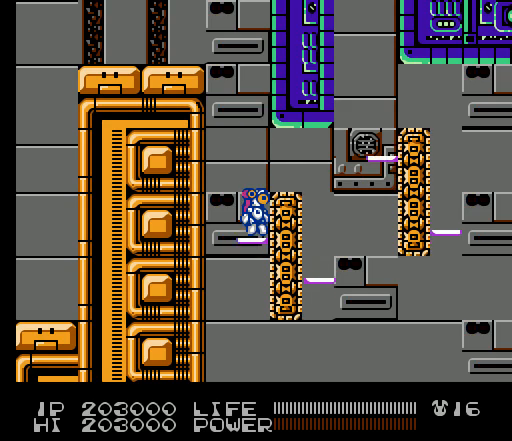
Gameplay with a controller (Nintendo layout); each line is a JSON object with the inputs held at the frame after it. "events" lists button and stick changes between this image and that frame as [ms after this image, input, new state], when the widget could be followed in between. Not read: L3 R3.
{"buttons": [], "events": []}
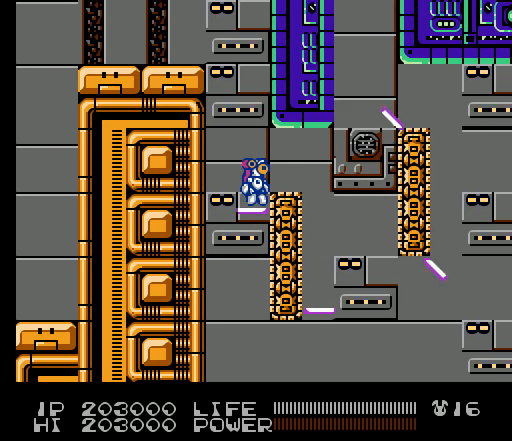
{"buttons": [], "events": []}
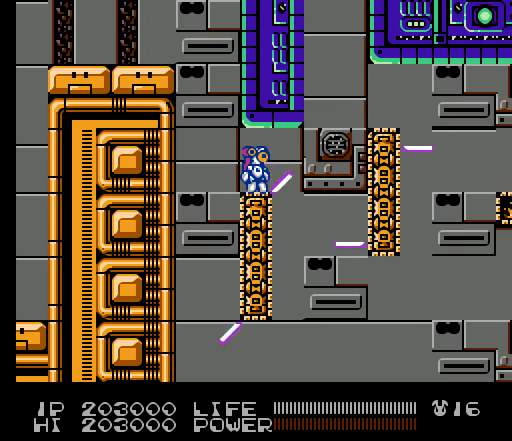
{"buttons": [], "events": [[133, "DPAD_RIGHT", "down"], [267, "DPAD_RIGHT", "up"]]}
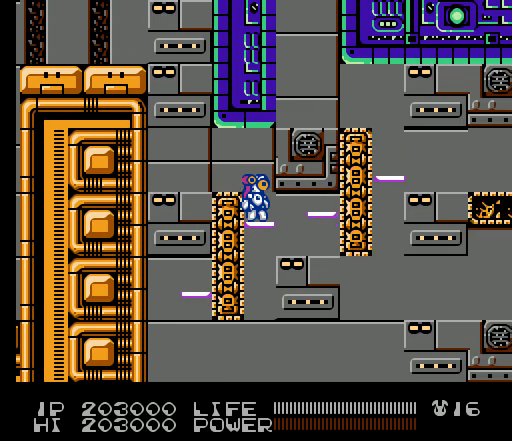
{"buttons": ["A", "DPAD_RIGHT"], "events": [[100, "DPAD_RIGHT", "down"], [267, "A", "down"]]}
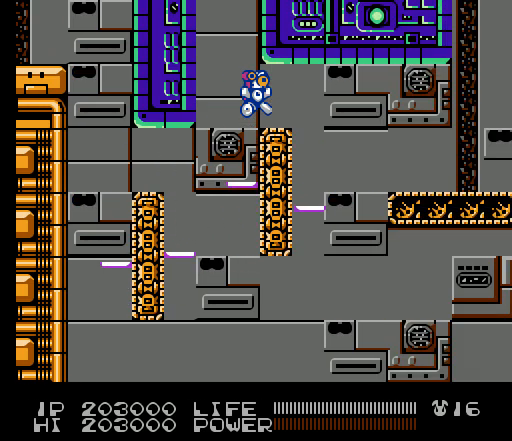
{"buttons": [], "events": [[33, "A", "up"], [33, "DPAD_RIGHT", "up"]]}
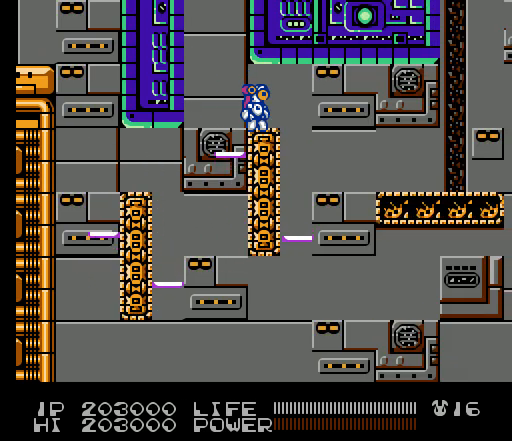
{"buttons": [], "events": []}
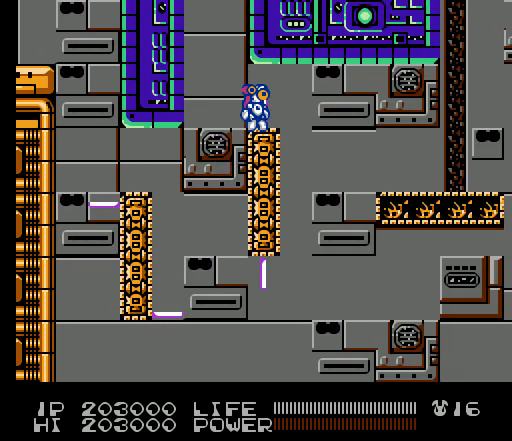
{"buttons": [], "events": [[233, "DPAD_RIGHT", "down"], [433, "DPAD_RIGHT", "up"]]}
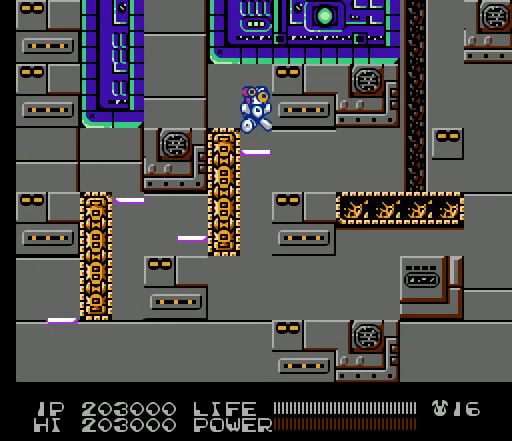
{"buttons": [], "events": []}
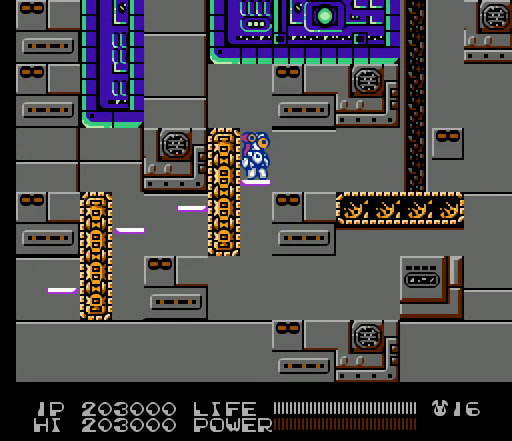
{"buttons": ["A", "DPAD_RIGHT"], "events": [[200, "DPAD_RIGHT", "down"], [300, "A", "down"]]}
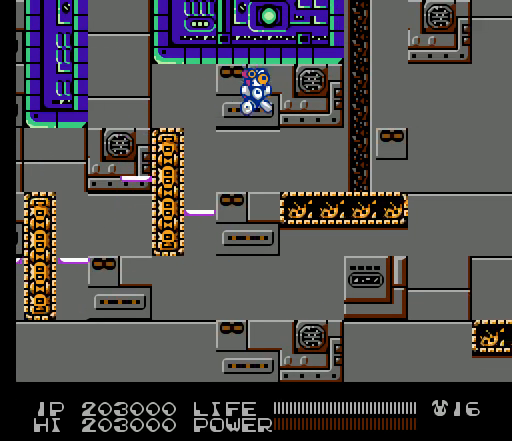
{"buttons": ["DPAD_RIGHT"], "events": [[300, "A", "up"]]}
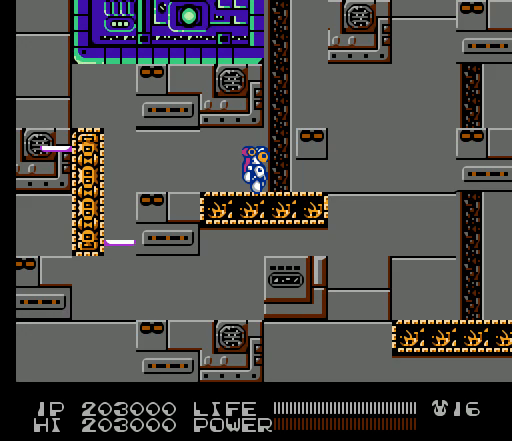
{"buttons": ["A", "DPAD_RIGHT"], "events": [[300, "A", "down"]]}
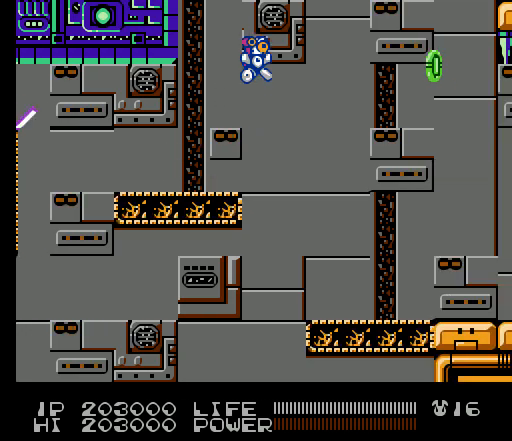
{"buttons": ["DPAD_RIGHT"], "events": [[467, "A", "up"]]}
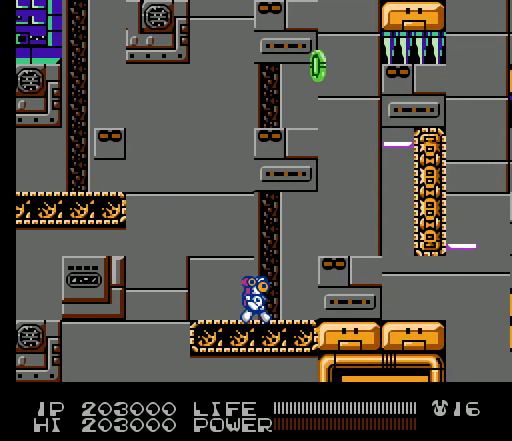
{"buttons": [], "events": [[233, "A", "down"], [400, "DPAD_RIGHT", "up"], [433, "A", "up"]]}
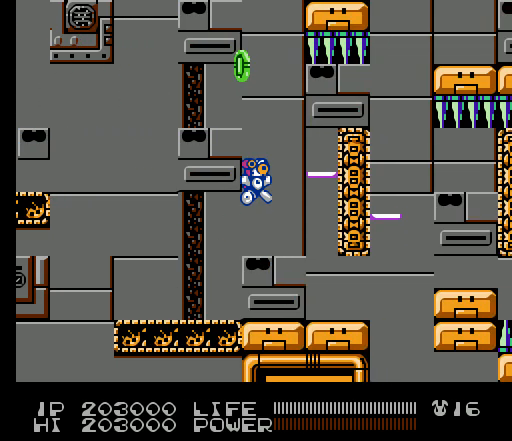
{"buttons": [], "events": [[300, "DPAD_RIGHT", "down"], [467, "DPAD_RIGHT", "up"]]}
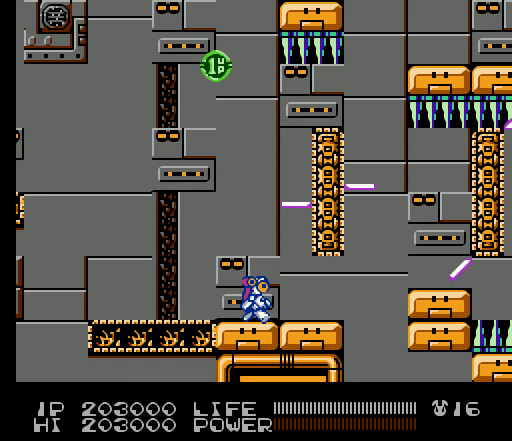
{"buttons": [], "events": []}
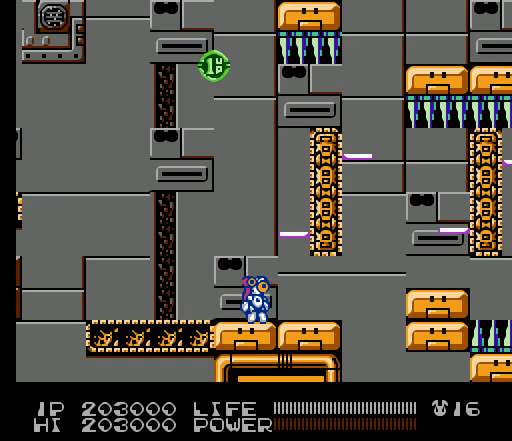
{"buttons": [], "events": [[100, "DPAD_LEFT", "down"], [200, "DPAD_LEFT", "up"]]}
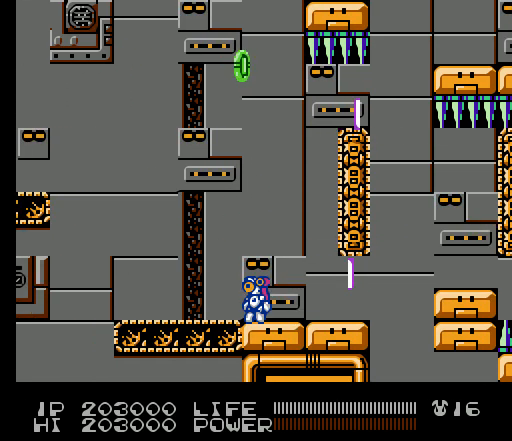
{"buttons": [], "events": [[167, "SELECT", "down"], [367, "SELECT", "up"]]}
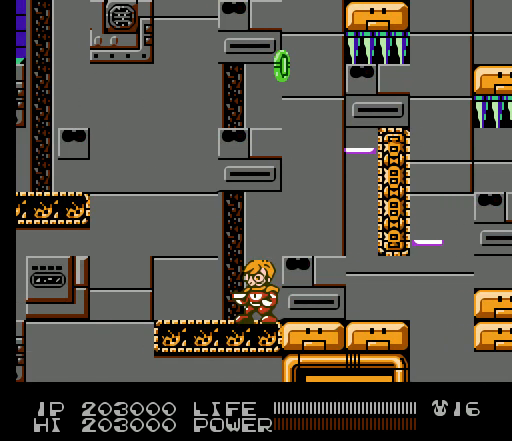
{"buttons": ["A", "DPAD_RIGHT"], "events": [[167, "DPAD_RIGHT", "down"], [200, "DPAD_DOWN", "down"], [233, "A", "down"], [233, "DPAD_DOWN", "up"], [267, "DPAD_UP", "down"], [367, "DPAD_UP", "up"]]}
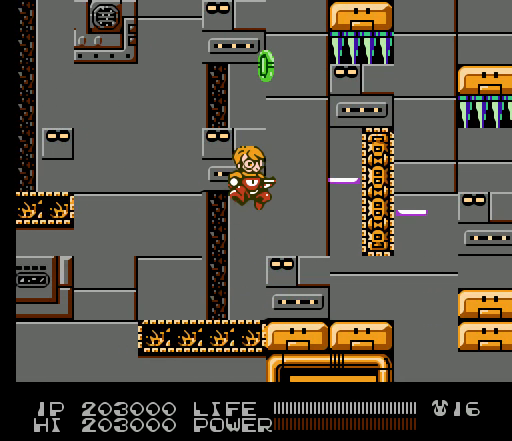
{"buttons": [], "events": [[200, "A", "up"], [300, "DPAD_RIGHT", "up"]]}
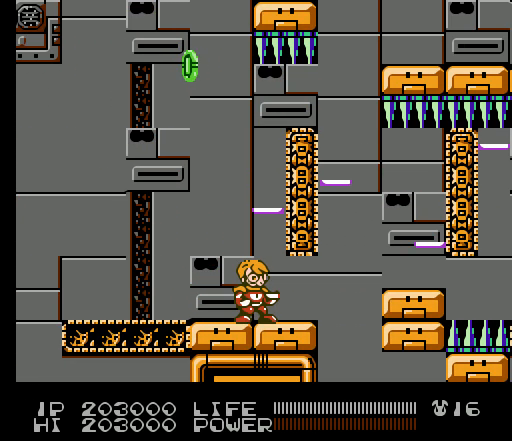
{"buttons": [], "events": [[233, "DPAD_LEFT", "down"], [333, "DPAD_LEFT", "up"]]}
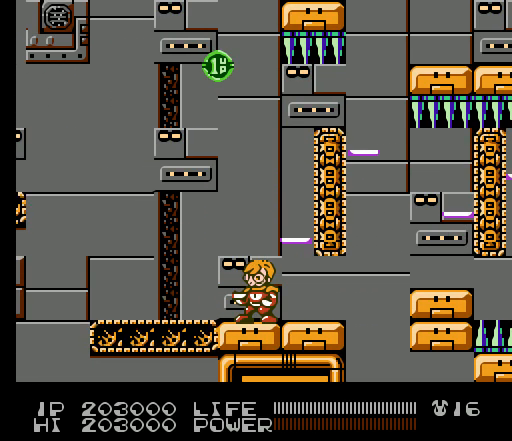
{"buttons": [], "events": [[100, "SELECT", "down"], [267, "SELECT", "up"]]}
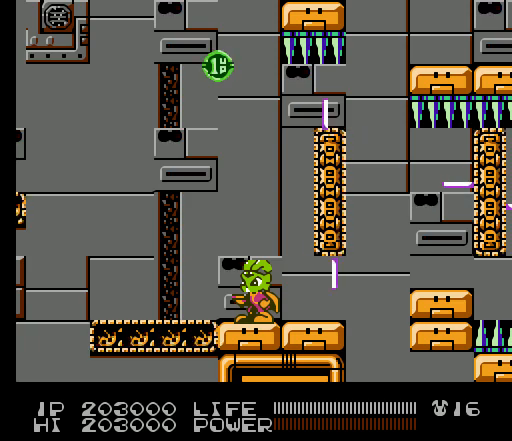
{"buttons": [], "events": []}
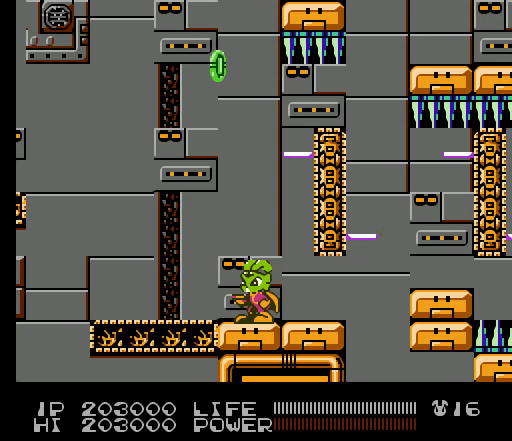
{"buttons": [], "events": []}
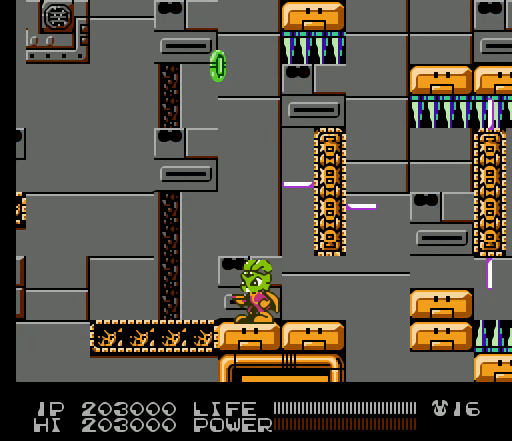
{"buttons": ["A"], "events": [[167, "DPAD_RIGHT", "down"], [200, "A", "down"], [467, "DPAD_RIGHT", "up"]]}
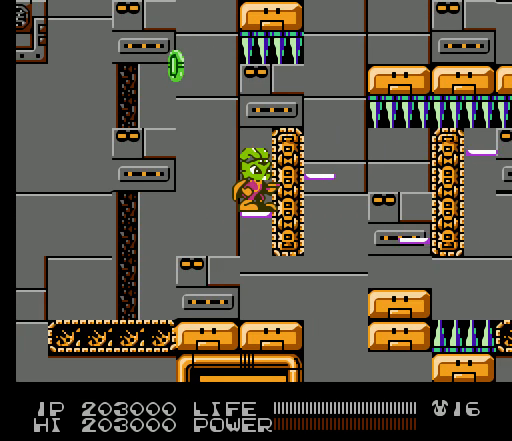
{"buttons": ["A", "DPAD_LEFT"], "events": [[33, "A", "up"], [267, "DPAD_LEFT", "down"], [333, "A", "down"]]}
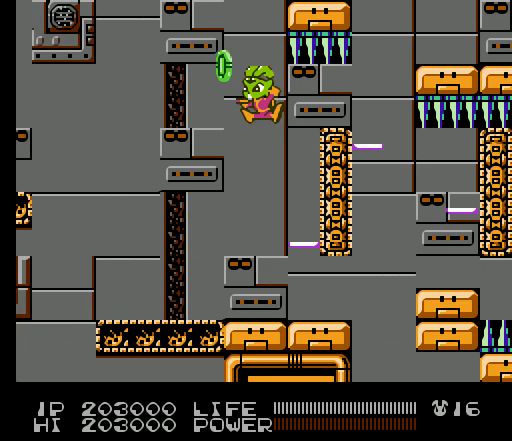
{"buttons": [], "events": [[67, "DPAD_LEFT", "up"], [133, "DPAD_RIGHT", "down"], [233, "A", "up"], [500, "DPAD_RIGHT", "up"]]}
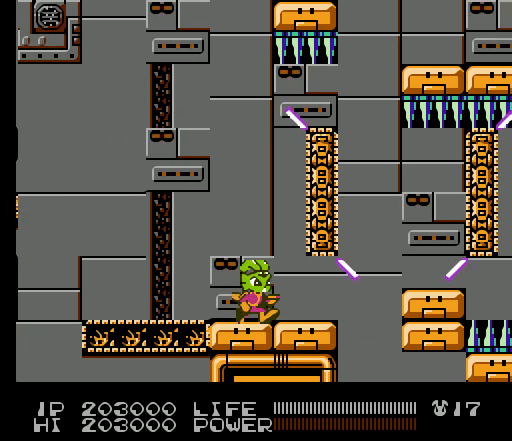
{"buttons": ["DPAD_RIGHT"], "events": [[500, "DPAD_RIGHT", "down"]]}
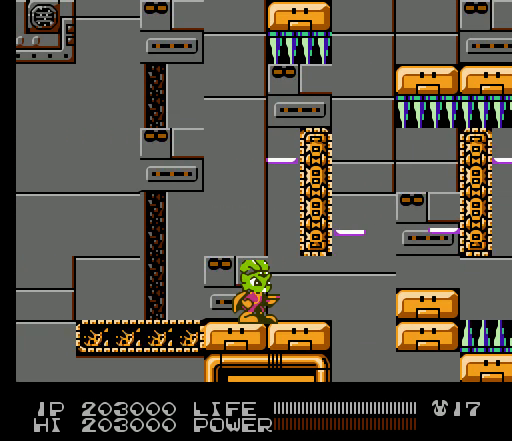
{"buttons": [], "events": [[200, "DPAD_RIGHT", "up"]]}